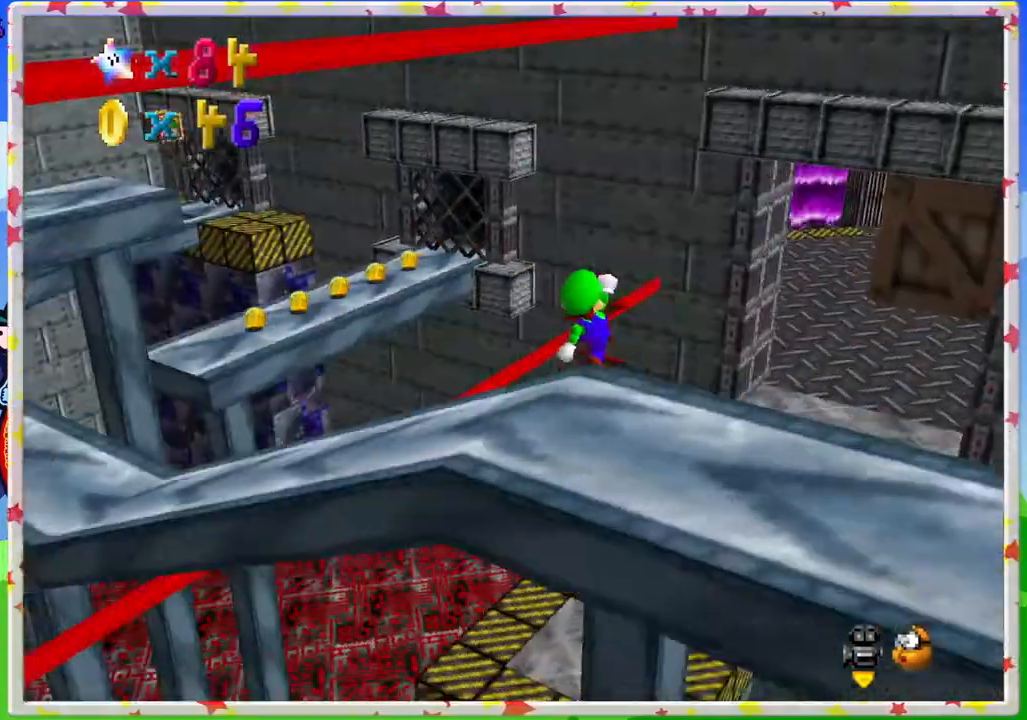
Gameplay with a controller (Nintendo layout); each line is a JSON object with the inputs held at the frame after it. "events" lists button and stick changes between this image and that frame as [ms after this image, input, new state], when the widget could be followed in between. Not read: L3 R3.
{"buttons": [], "left_stick": "center", "events": [[50, "C_RIGHT", "up"], [233, "left_stick", "right"], [367, "left_stick", "center"]]}
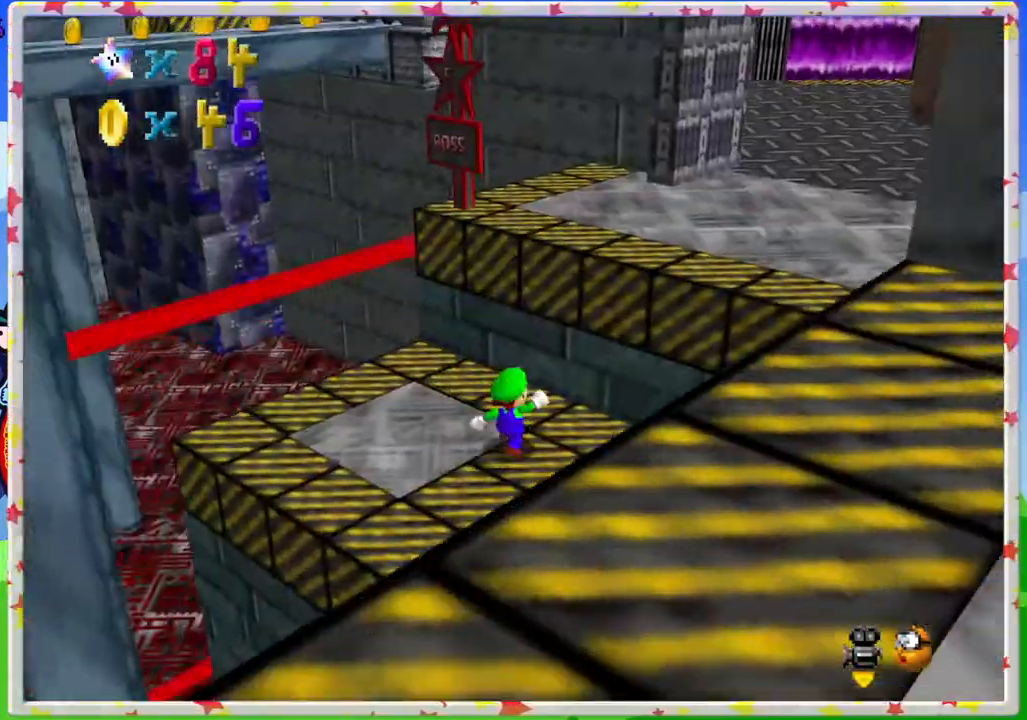
{"buttons": [], "left_stick": "right", "events": [[17, "A", "down"], [17, "left_stick", "right"], [350, "A", "up"]]}
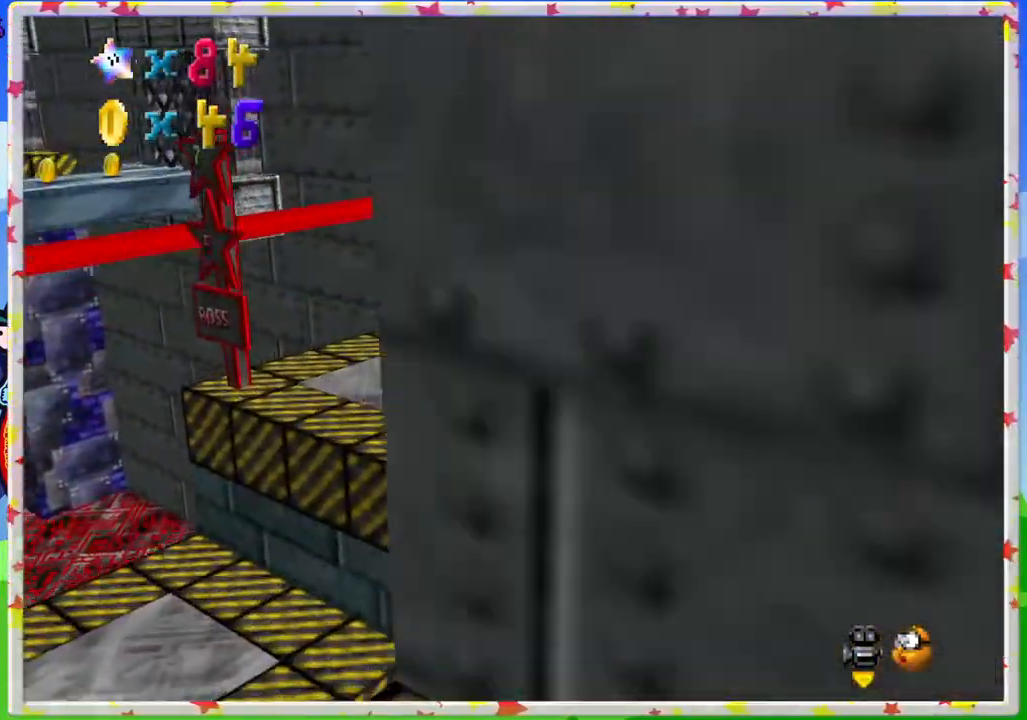
{"buttons": [], "left_stick": "up", "events": [[83, "C_LEFT", "down"], [150, "C_LEFT", "up"], [150, "left_stick", "up-right"], [250, "left_stick", "up"]]}
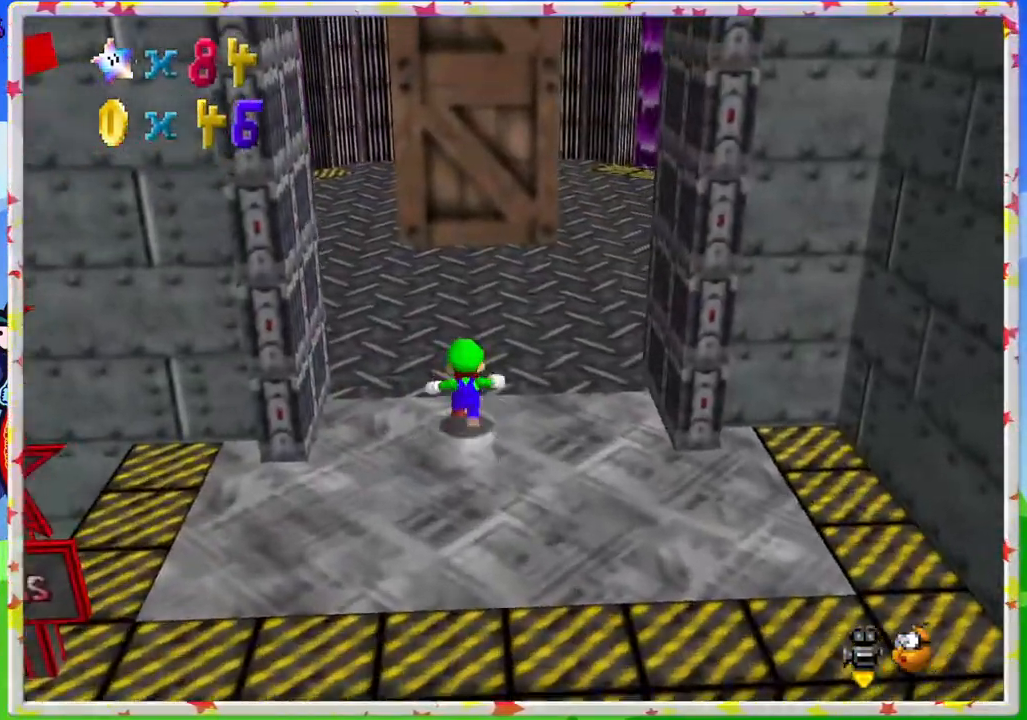
{"buttons": [], "left_stick": "up-right", "events": [[167, "C_RIGHT", "down"], [250, "C_RIGHT", "up"], [333, "left_stick", "up-right"], [367, "C_RIGHT", "down"], [467, "C_RIGHT", "up"]]}
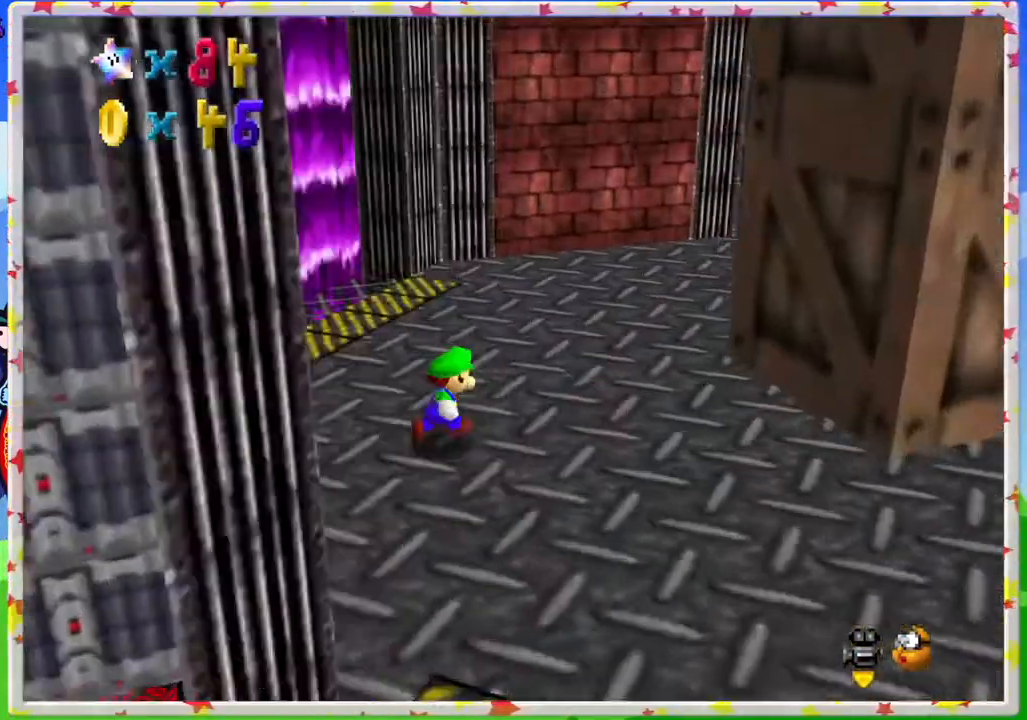
{"buttons": ["C_RIGHT"], "left_stick": "right", "events": [[183, "left_stick", "right"], [200, "C_RIGHT", "down"], [333, "C_RIGHT", "up"], [433, "C_RIGHT", "down"]]}
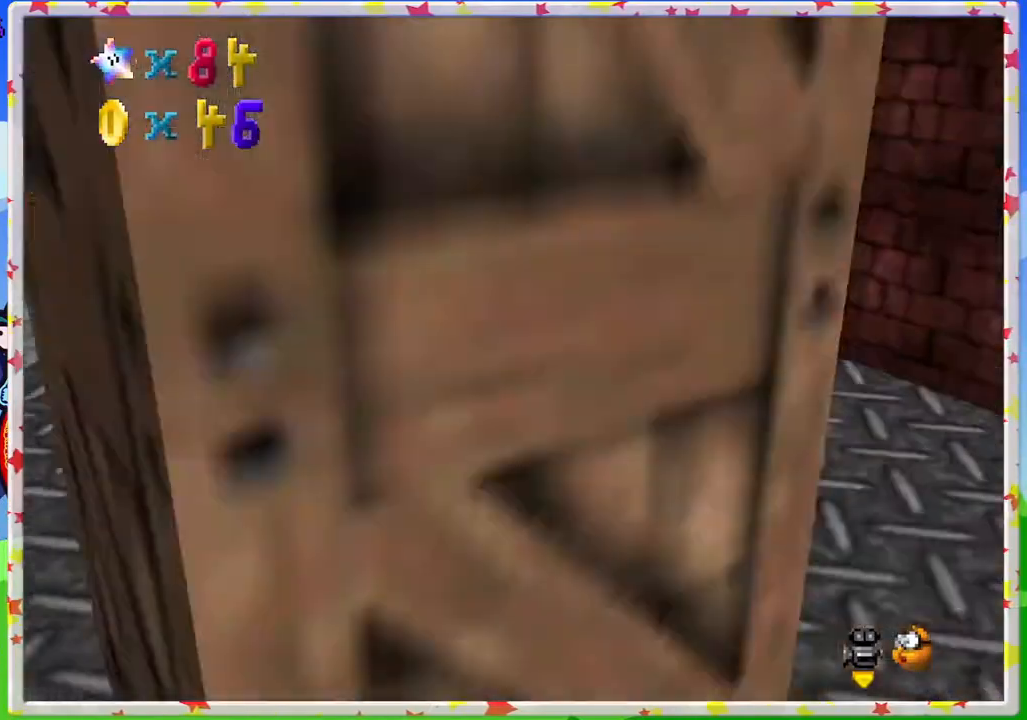
{"buttons": [], "left_stick": "down", "events": [[33, "C_RIGHT", "up"], [50, "left_stick", "down-right"], [150, "C_RIGHT", "down"], [167, "left_stick", "down"], [233, "C_RIGHT", "up"], [350, "C_RIGHT", "down"], [467, "C_RIGHT", "up"]]}
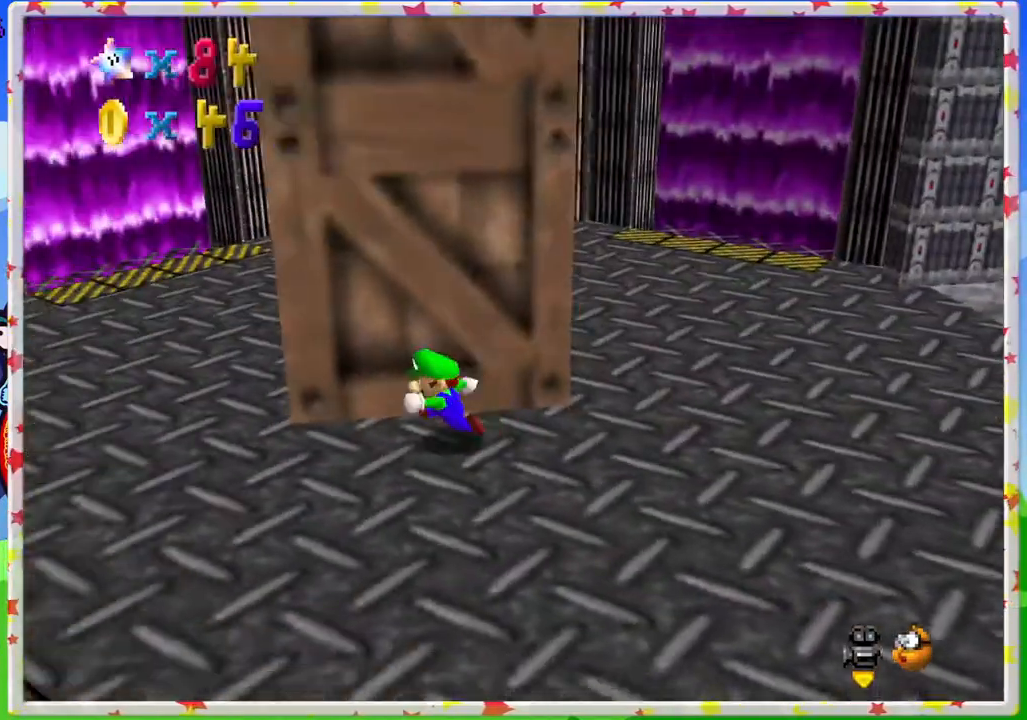
{"buttons": ["C_LEFT"], "left_stick": "down-left", "events": [[17, "left_stick", "center"], [233, "C_LEFT", "down"], [450, "left_stick", "down-left"]]}
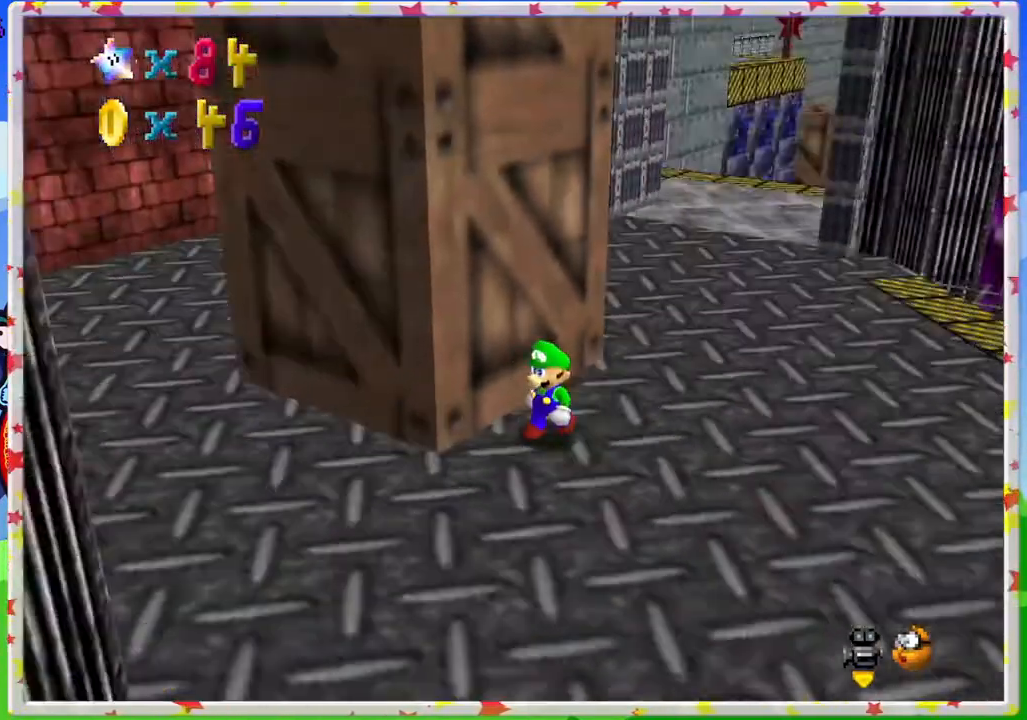
{"buttons": [], "left_stick": "right", "events": [[83, "C_LEFT", "up"], [83, "left_stick", "down-right"], [183, "left_stick", "right"]]}
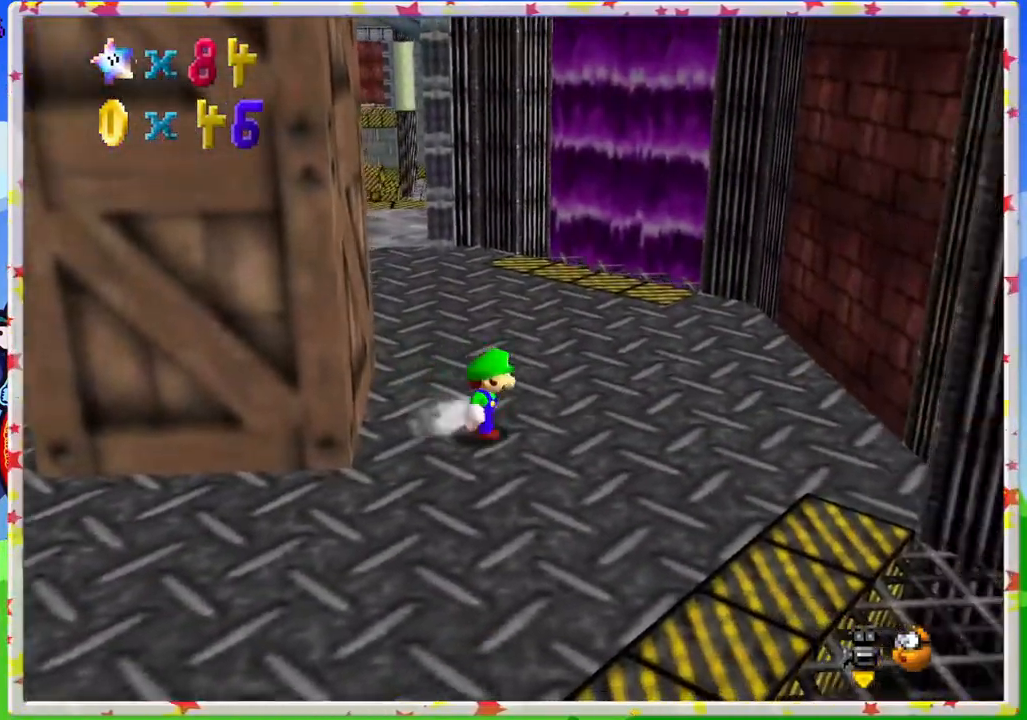
{"buttons": ["A"], "left_stick": "right", "events": [[483, "A", "down"]]}
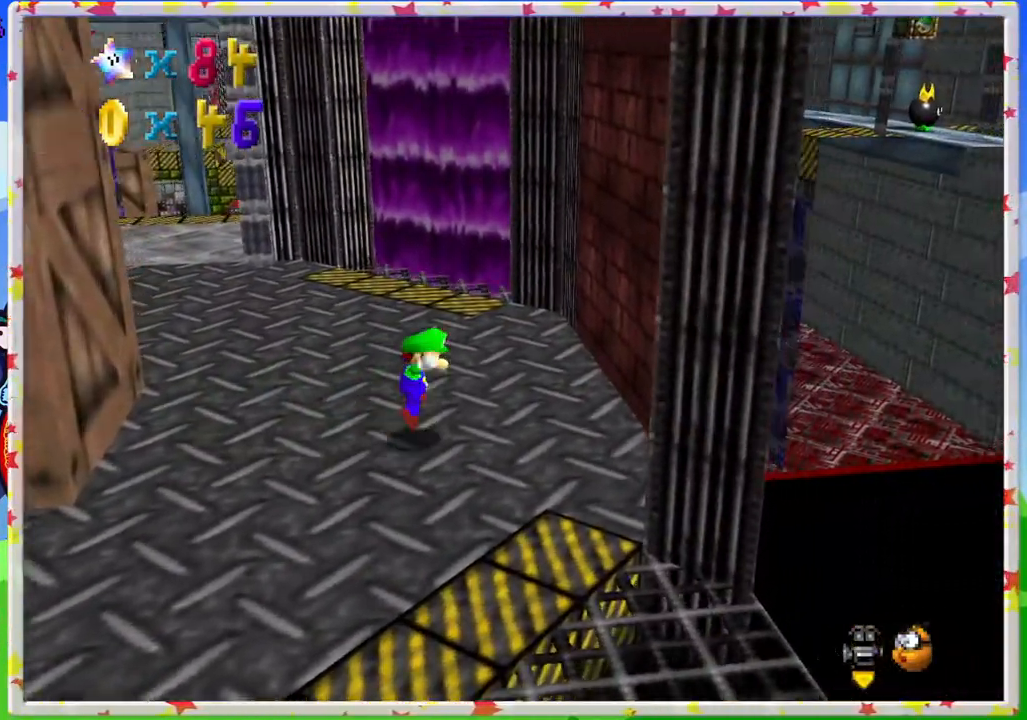
{"buttons": [], "left_stick": "right", "events": [[317, "A", "up"]]}
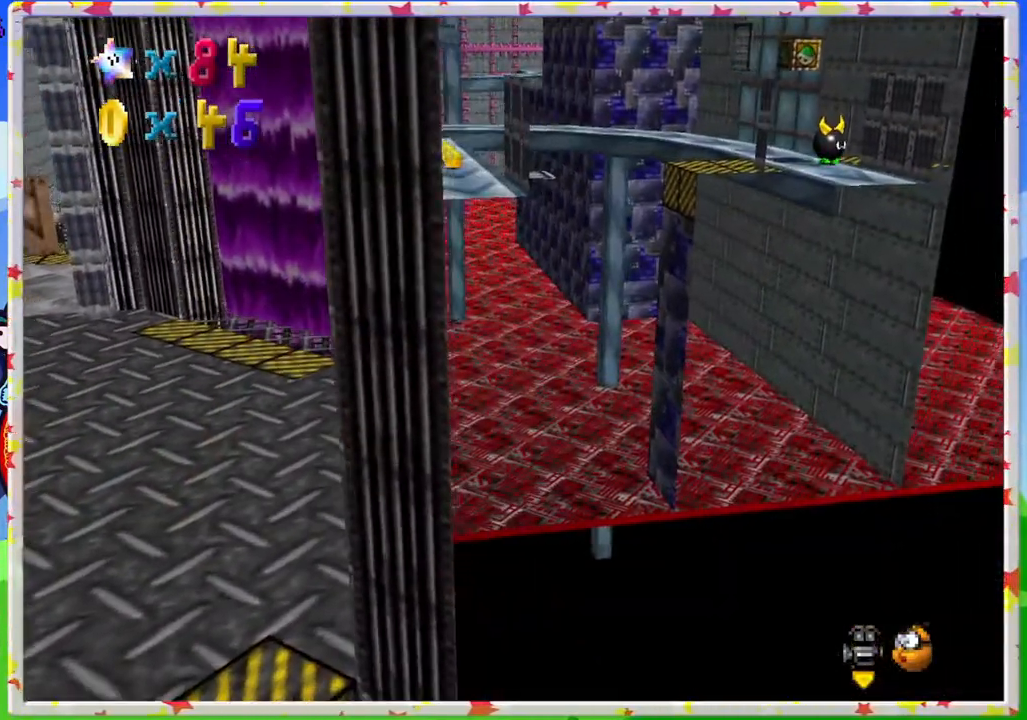
{"buttons": ["A"], "left_stick": "left", "events": [[17, "A", "down"], [33, "left_stick", "left"], [200, "left_stick", "down-left"], [500, "left_stick", "left"]]}
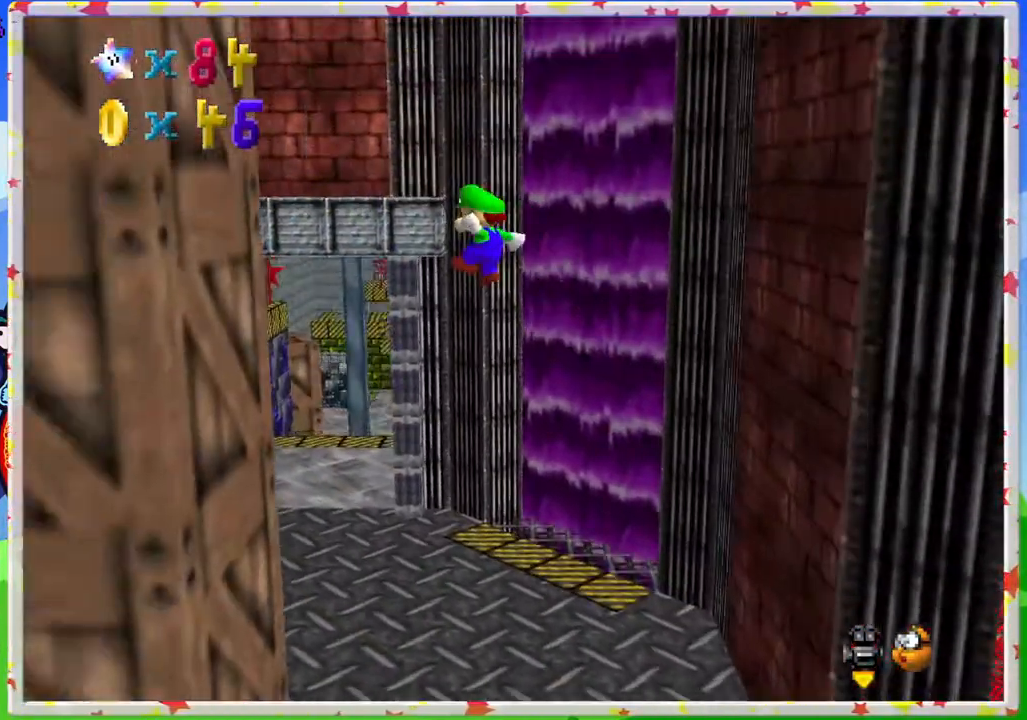
{"buttons": ["A"], "left_stick": "down-right", "events": [[133, "A", "up"], [433, "A", "down"], [433, "left_stick", "down-right"]]}
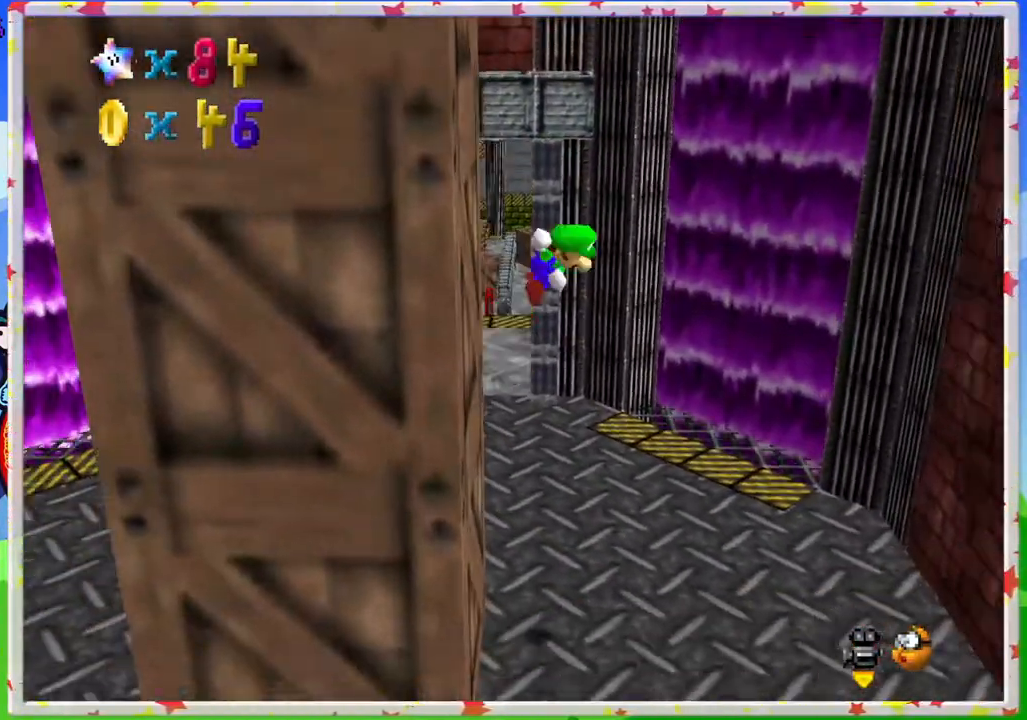
{"buttons": ["A"], "left_stick": "down-right", "events": []}
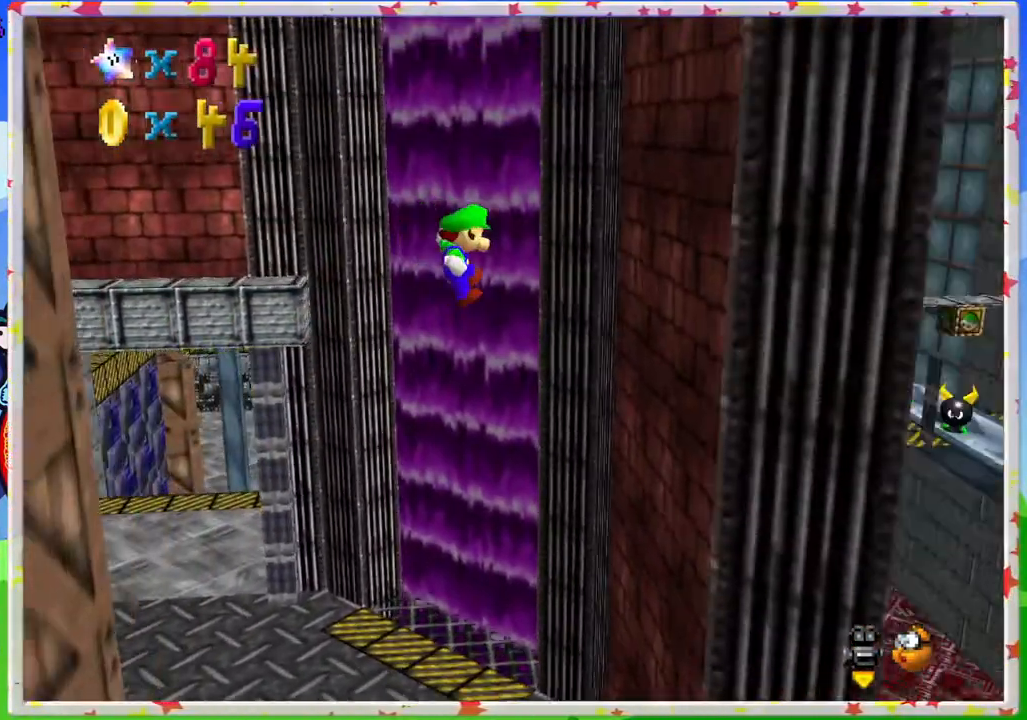
{"buttons": ["A"], "left_stick": "left", "events": [[83, "A", "up"], [367, "A", "down"], [400, "left_stick", "left"]]}
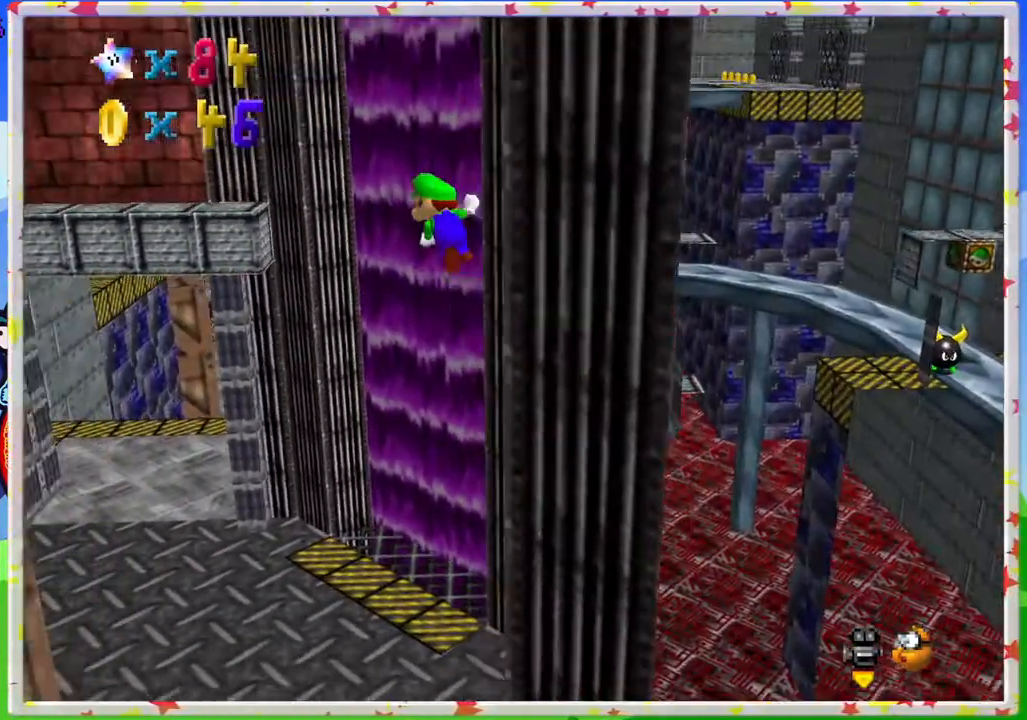
{"buttons": [], "left_stick": "down-left", "events": [[167, "left_stick", "down-left"], [467, "A", "up"]]}
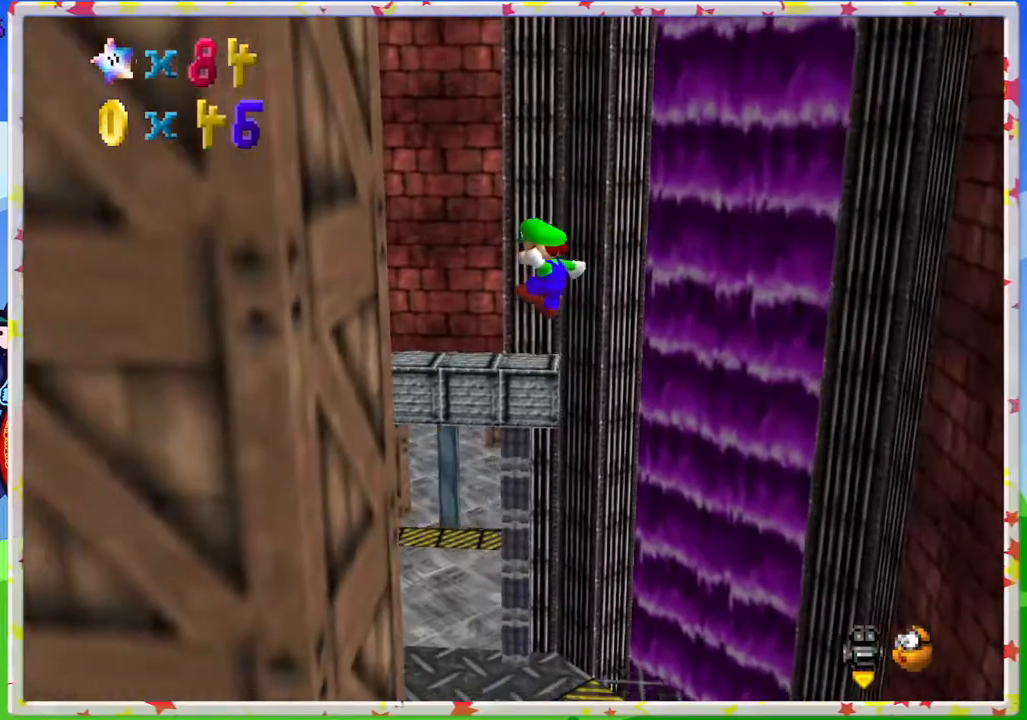
{"buttons": ["A"], "left_stick": "down-right", "events": [[267, "A", "down"], [283, "left_stick", "down-right"]]}
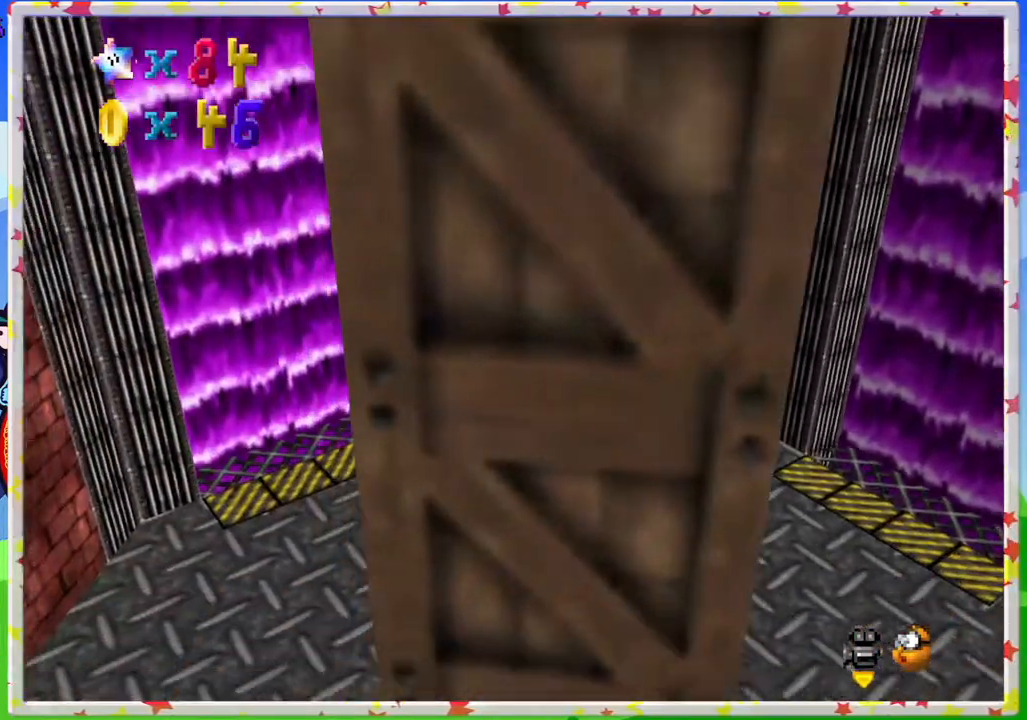
{"buttons": [], "left_stick": "left", "events": [[83, "A", "up"], [267, "C_RIGHT", "down"], [350, "C_RIGHT", "up"], [500, "left_stick", "left"]]}
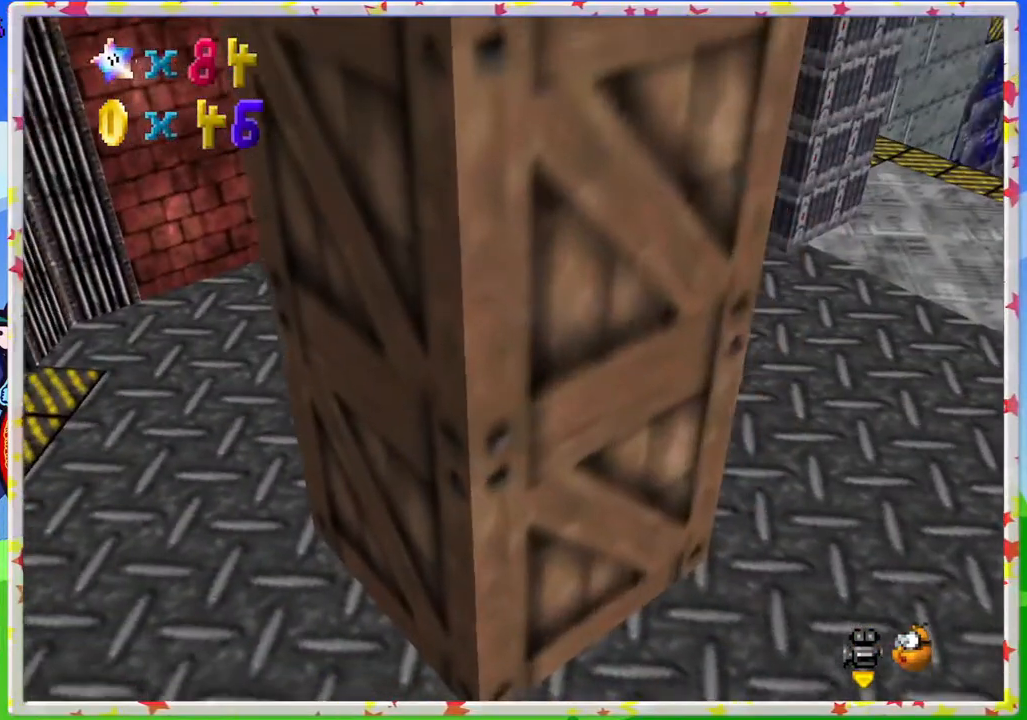
{"buttons": [], "left_stick": "center", "events": [[117, "C_RIGHT", "down"], [200, "left_stick", "up-left"], [217, "C_RIGHT", "up"], [400, "C_RIGHT", "down"], [467, "left_stick", "center"], [483, "C_RIGHT", "up"]]}
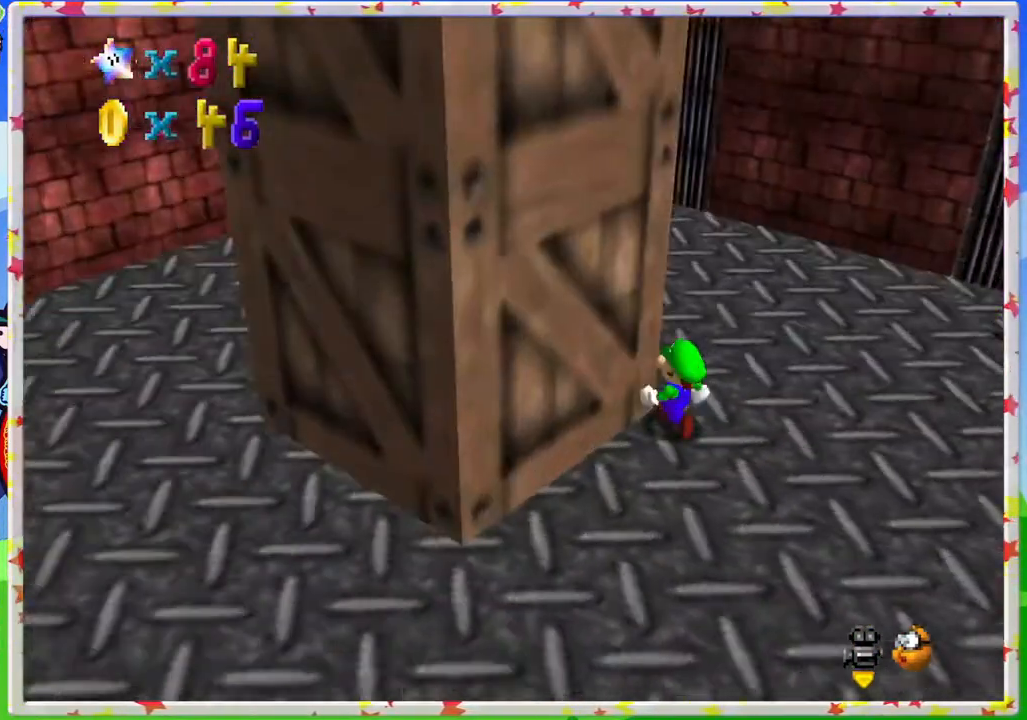
{"buttons": [], "left_stick": "up-right", "events": [[67, "C_RIGHT", "down"], [183, "C_RIGHT", "up"], [383, "left_stick", "up-right"]]}
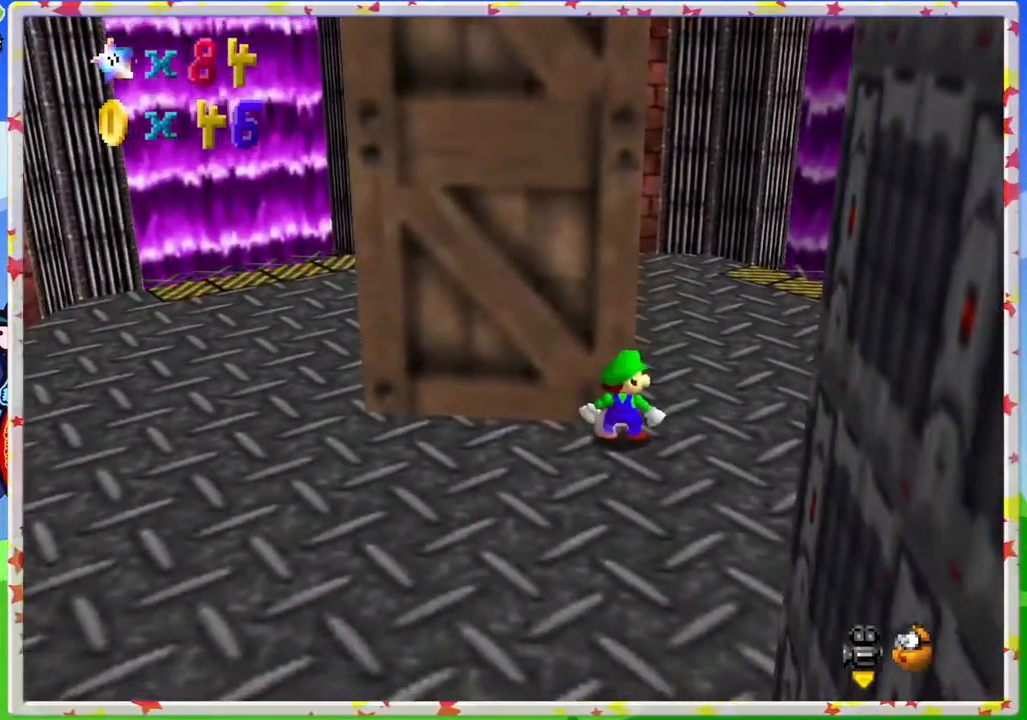
{"buttons": [], "left_stick": "right", "events": [[483, "left_stick", "right"]]}
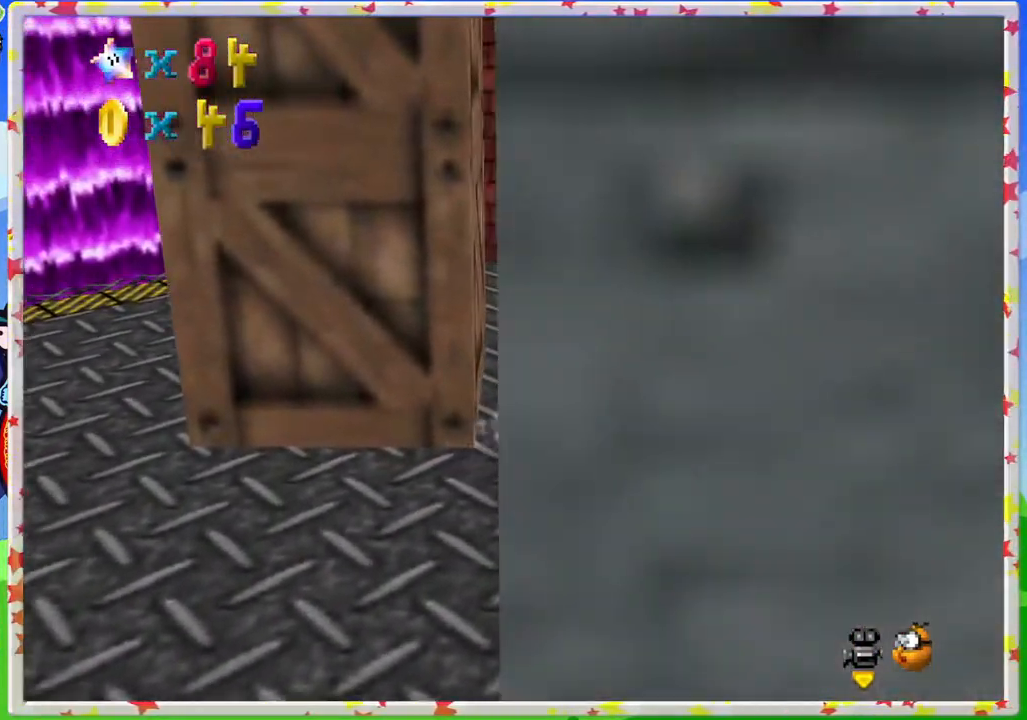
{"buttons": [], "left_stick": "right", "events": []}
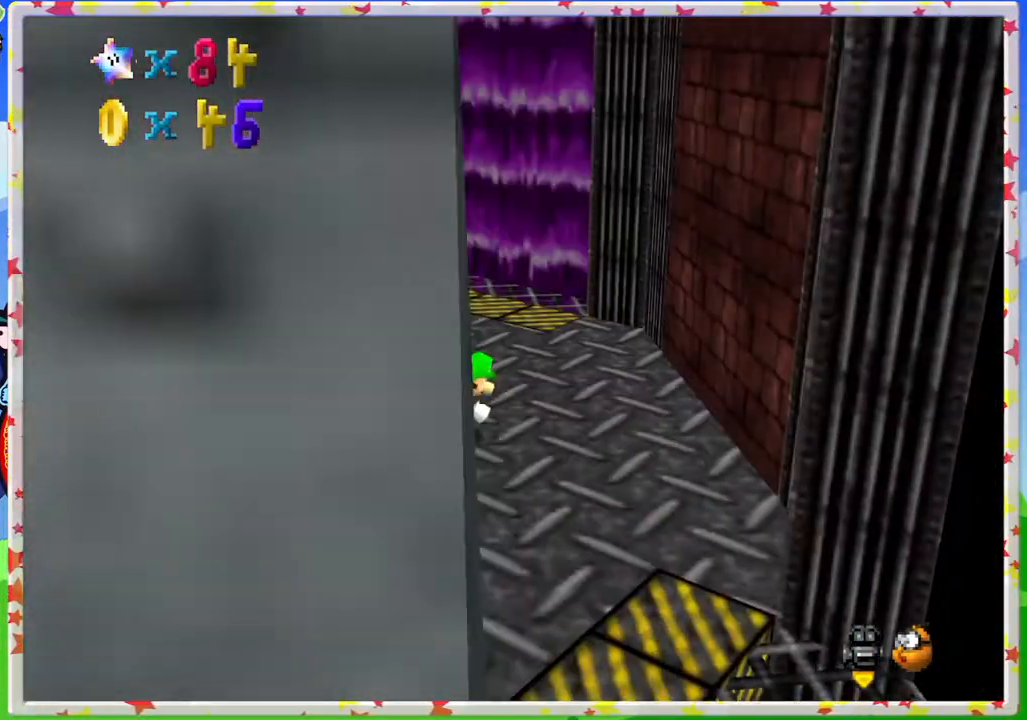
{"buttons": [], "left_stick": "up-left", "events": [[50, "A", "down"], [400, "A", "up"], [500, "left_stick", "up-left"]]}
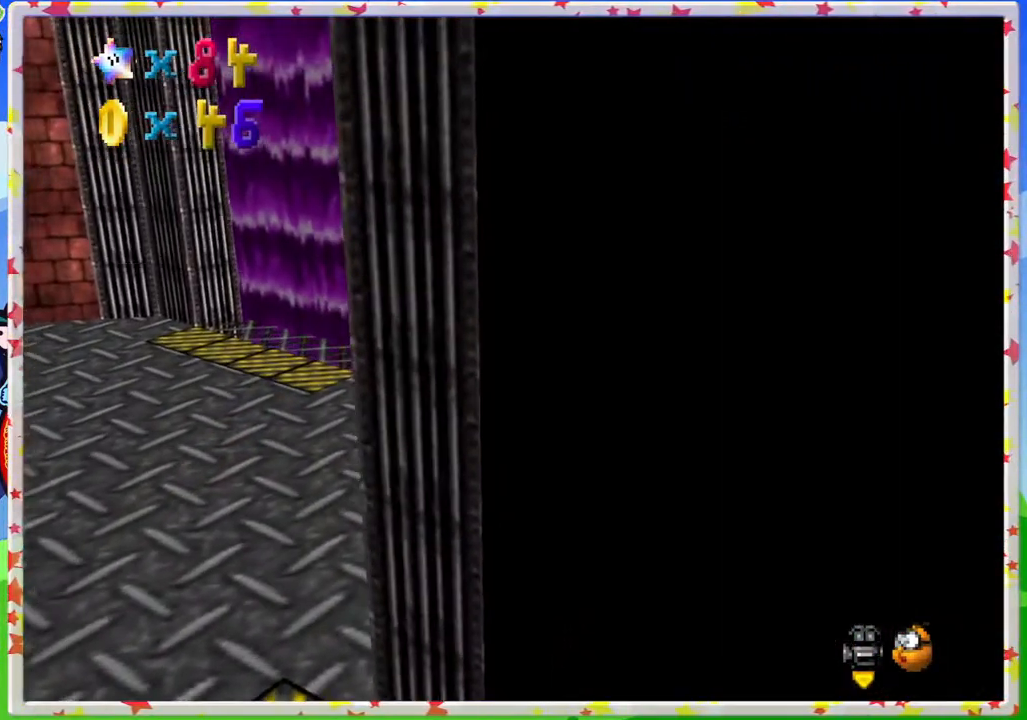
{"buttons": [], "left_stick": "up-left", "events": [[33, "A", "down"], [500, "A", "up"]]}
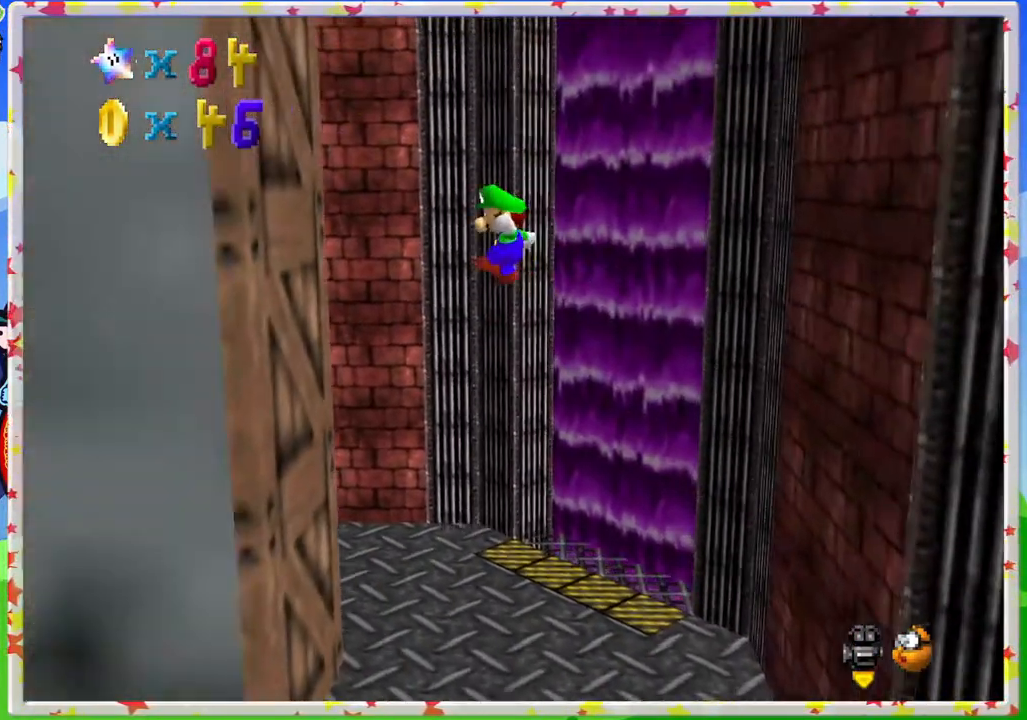
{"buttons": ["A"], "left_stick": "right", "events": [[300, "A", "down"], [367, "left_stick", "right"]]}
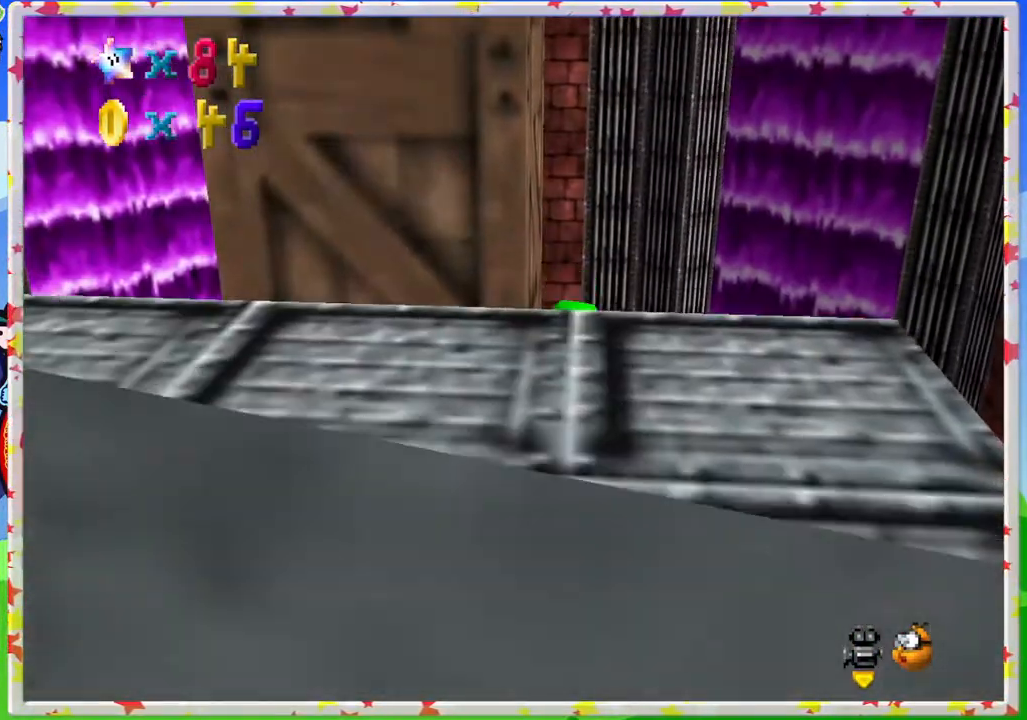
{"buttons": [], "left_stick": "up-right", "events": [[200, "A", "up"], [267, "left_stick", "up-right"]]}
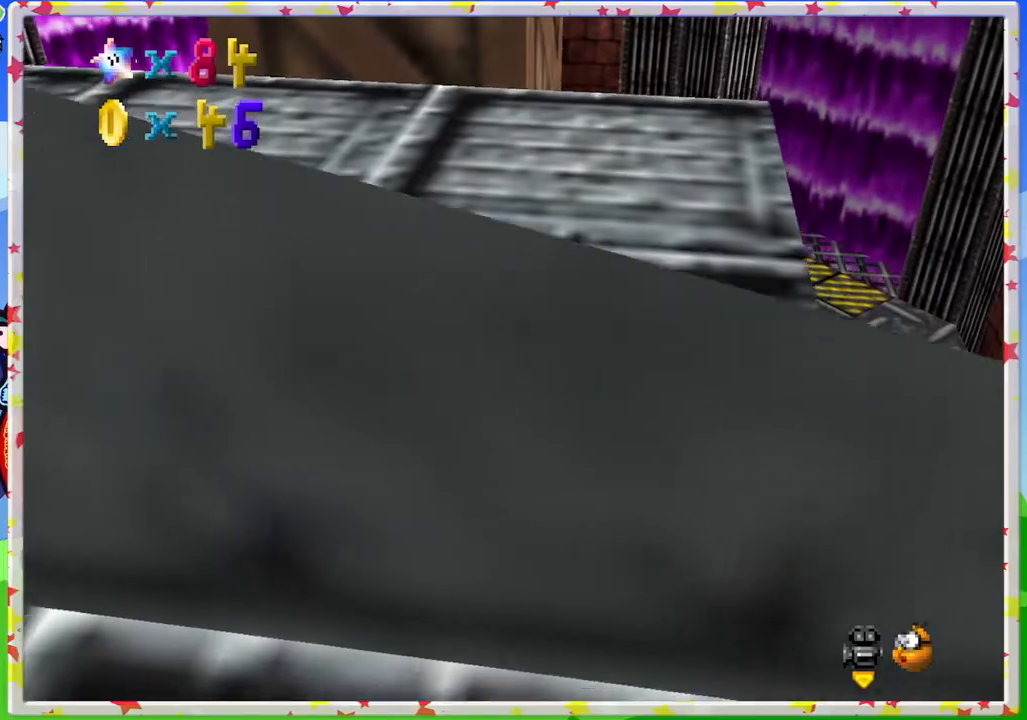
{"buttons": [], "left_stick": "right", "events": [[17, "left_stick", "right"]]}
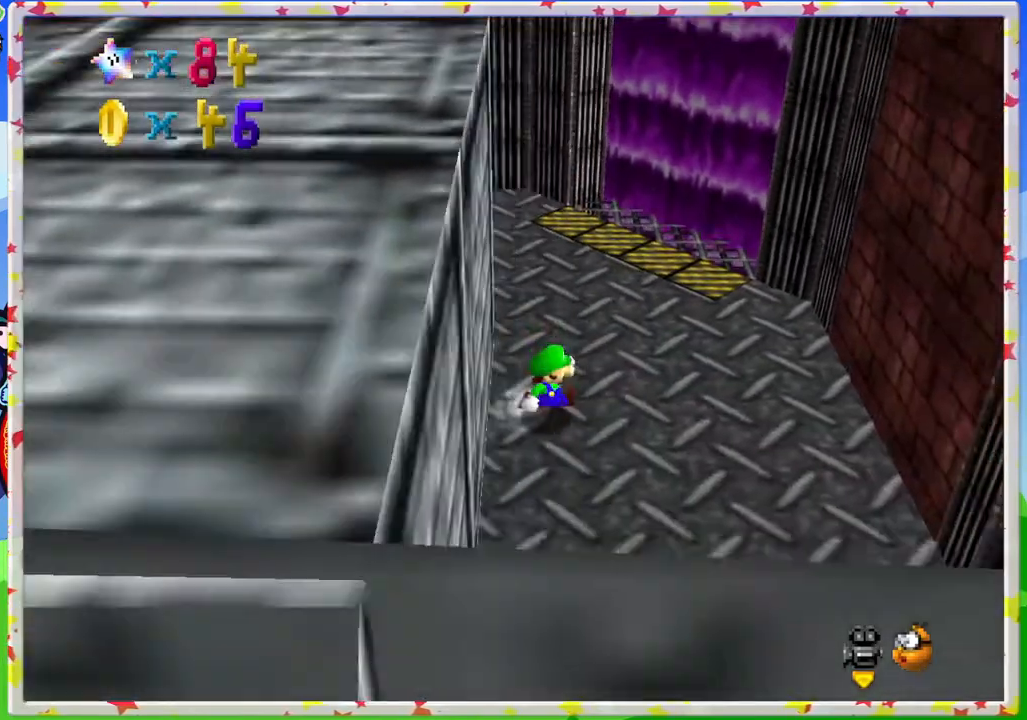
{"buttons": ["A"], "left_stick": "right", "events": [[433, "A", "down"]]}
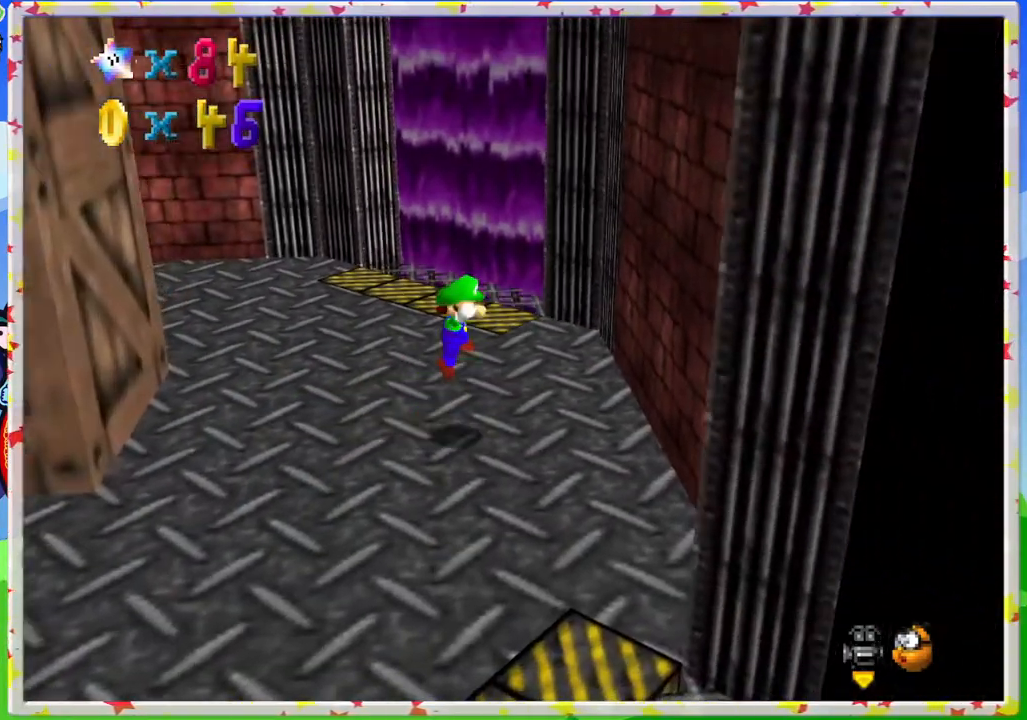
{"buttons": ["A"], "left_stick": "up-left", "events": [[250, "A", "up"], [433, "A", "down"], [450, "left_stick", "up-left"]]}
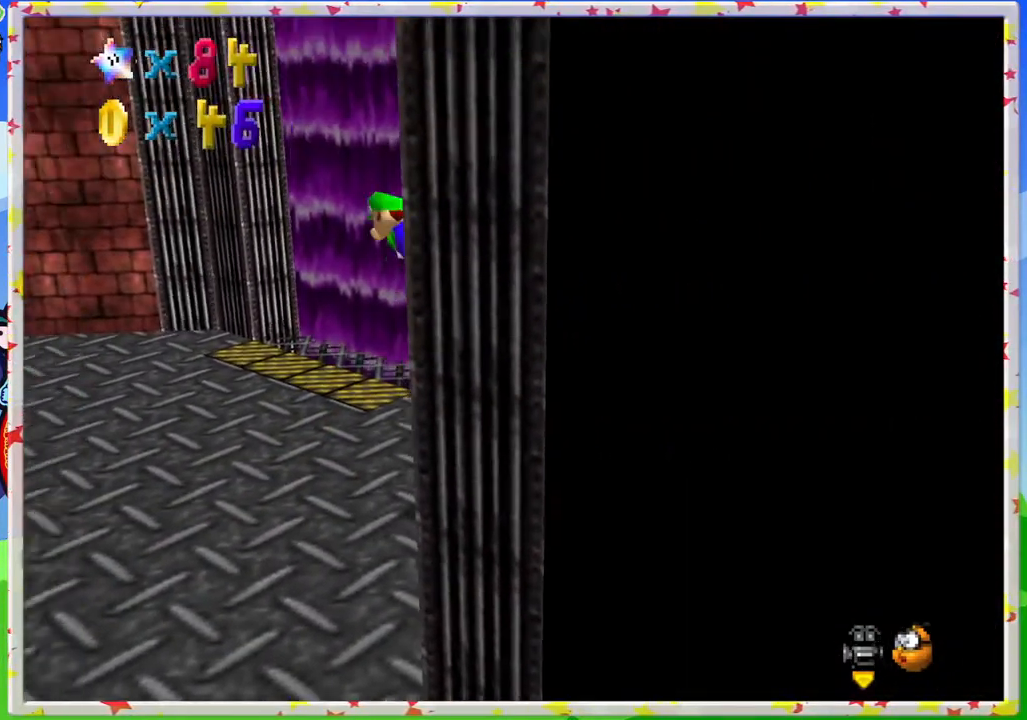
{"buttons": [], "left_stick": "up-left", "events": [[367, "A", "up"]]}
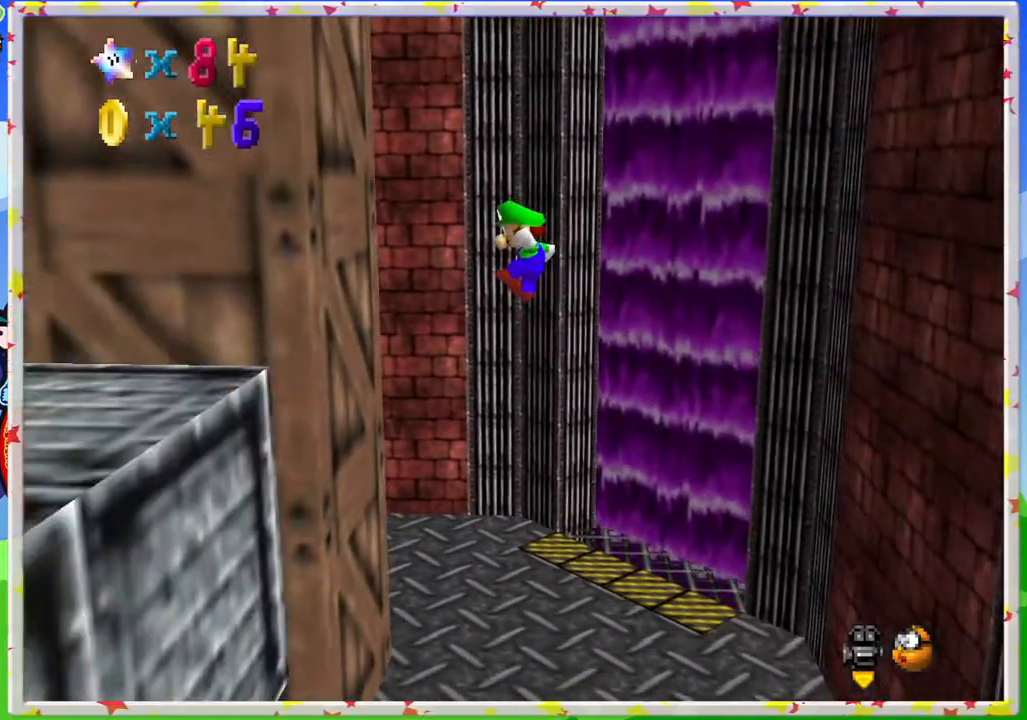
{"buttons": ["A"], "left_stick": "right", "events": [[267, "A", "down"], [300, "left_stick", "right"]]}